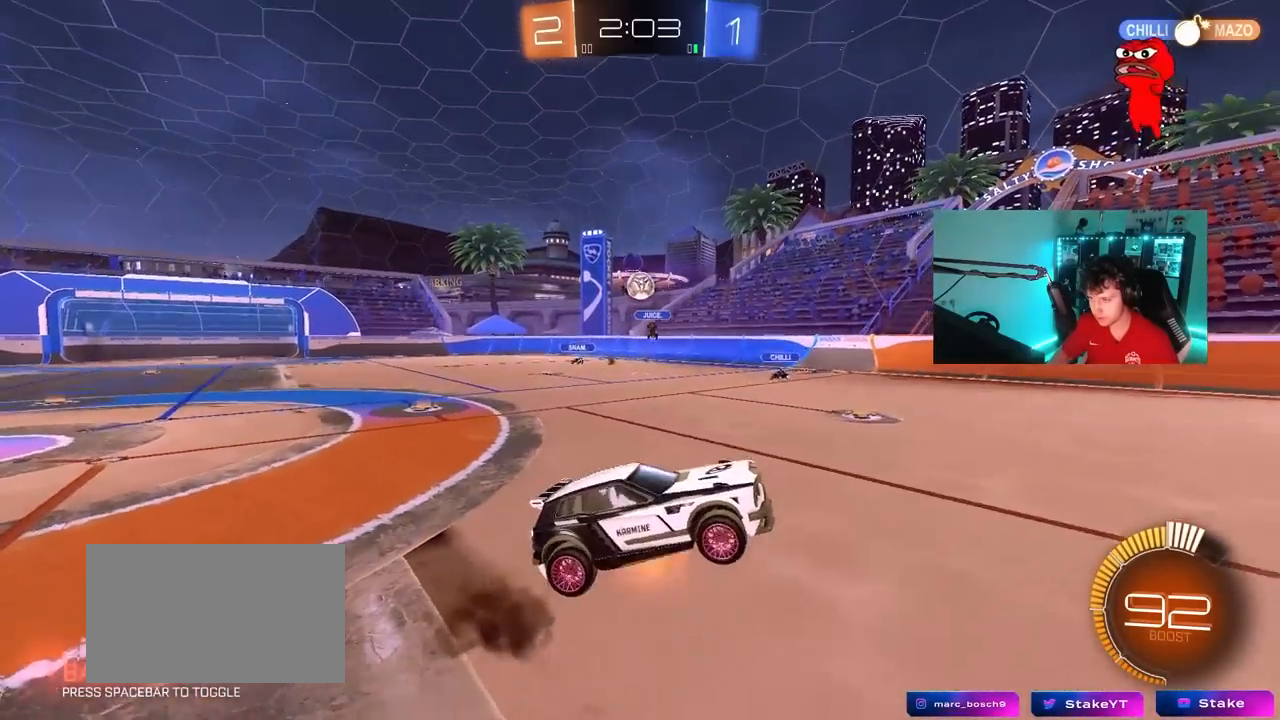
Gameplay with keyboard and mouse; each line is a JSON object with the keys and mouse buttons held at the frame after it. "events" lists presses ("down") and releases ("up") of "1", "2", "3", "4", "5", "a", "alt", "c", "caps_lock", "ctrl", "d", "e", "f", "g", "q", "r", "s", "shift", "space", "t", "tab", "v", "w", "x", "z", "mouse_left", "mouse_wheel" and "mouse_right" between this image and that frame as [ms after this image, input, new state], when the widget could be followed in between. "mouse_left", "mouse_wheel", "mouse_right" = the "left", "wheel", "right" buttons of the "mouse" list. No other keys are recorded. "wheel" means that the mouse wheel is clicked or scrolled. "mouse_move" is the direction in which the mouse moves at that frame (one of eight, or "still"), when it could be read.
{"keys": ["a", "shift", "w"], "mouse": ["left"], "mouse_move": "still", "events": [[50, "d", "down"], [50, "s", "down"], [233, "a", "down"], [233, "d", "up"], [233, "mouse_right", "up"], [233, "shift", "down"], [283, "s", "up"], [417, "mouse_left", "down"], [467, "w", "down"]]}
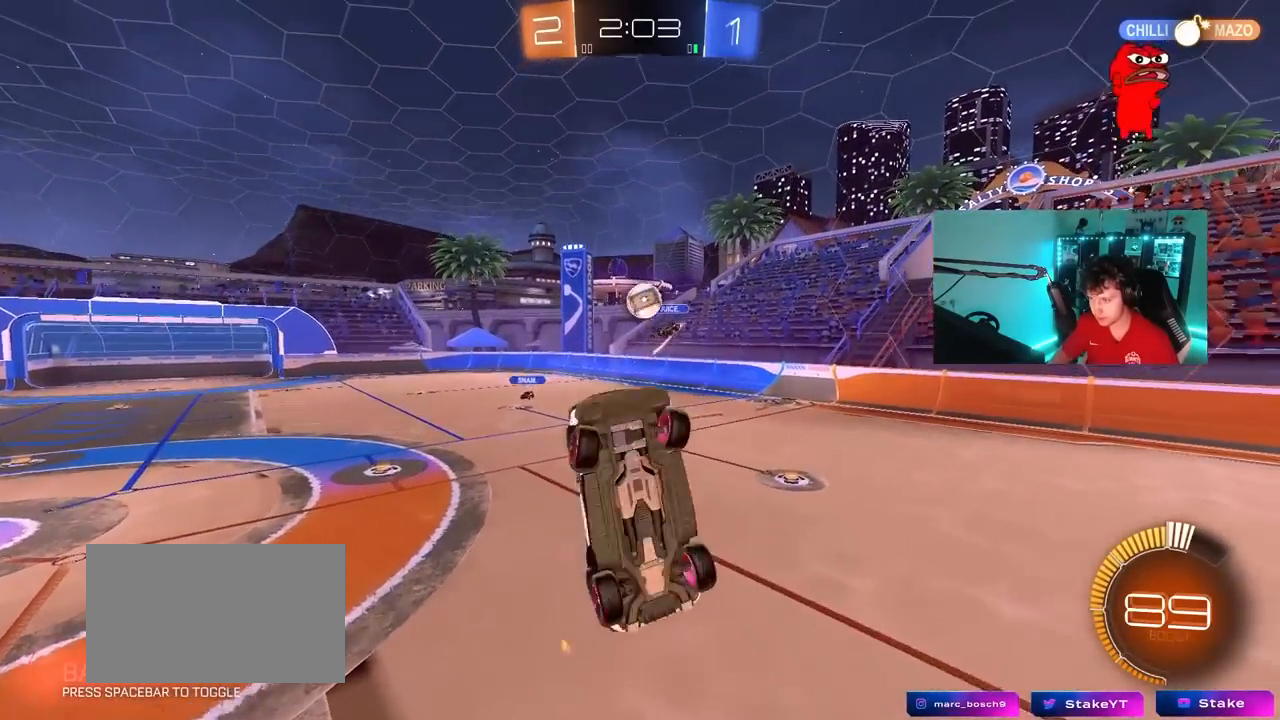
{"keys": ["a", "w"], "mouse": [], "mouse_move": "still", "events": [[17, "mouse_left", "up"], [300, "w", "up"], [350, "shift", "up"], [383, "w", "down"]]}
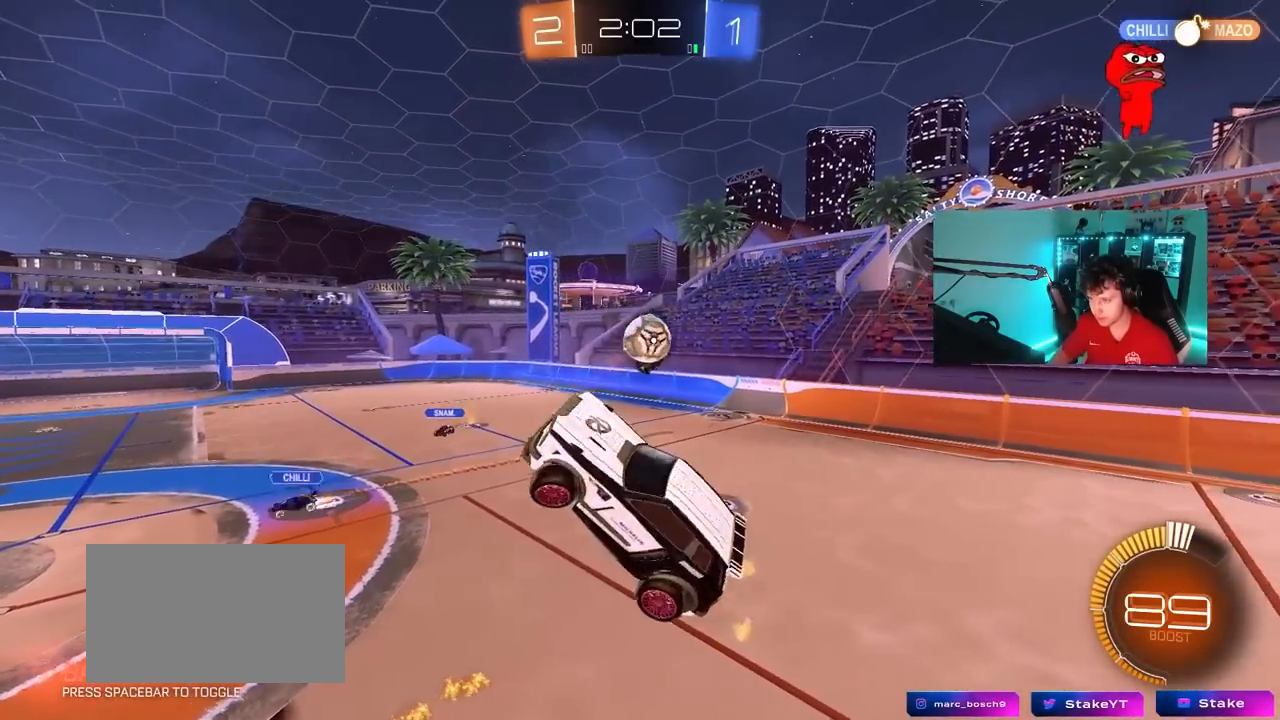
{"keys": ["a", "w"], "mouse": ["left"], "mouse_move": "down-right", "events": [[33, "shift", "down"], [167, "shift", "up"], [500, "mouse_left", "down"]]}
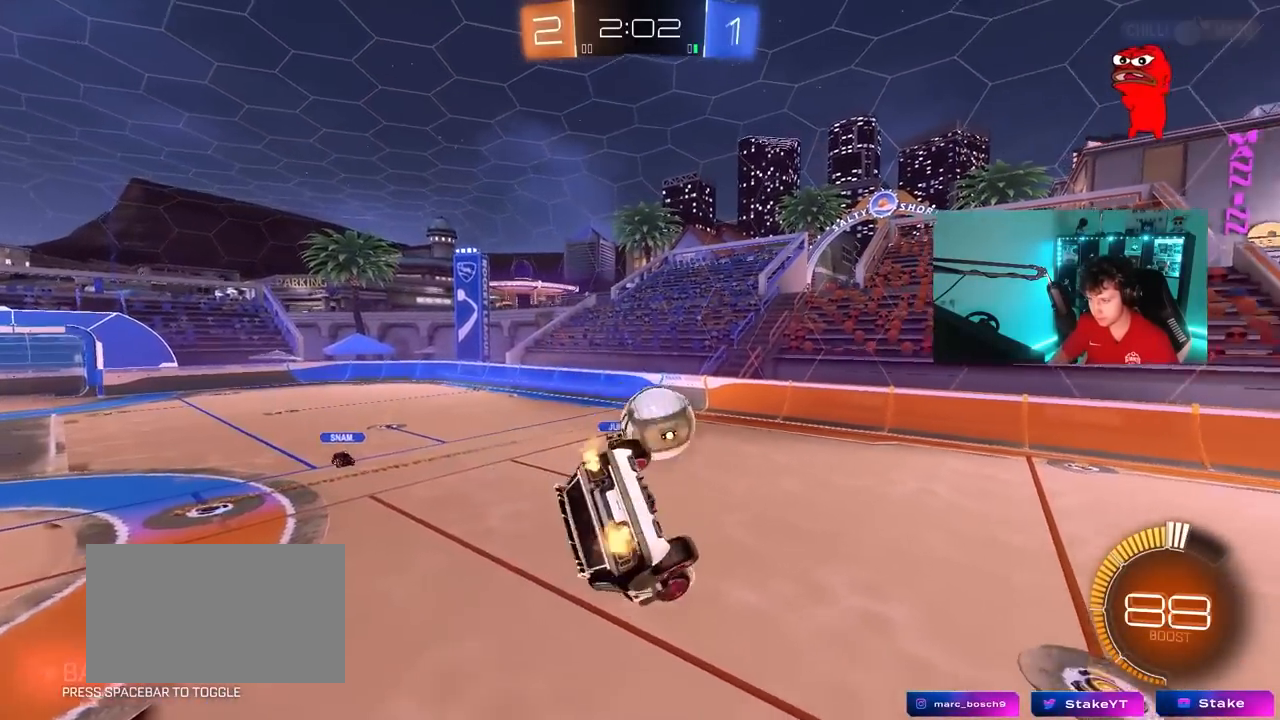
{"keys": ["a", "d", "s", "shift"], "mouse": ["left"], "mouse_move": "still", "events": [[50, "shift", "down"], [233, "s", "down"], [233, "w", "up"], [417, "d", "down"]]}
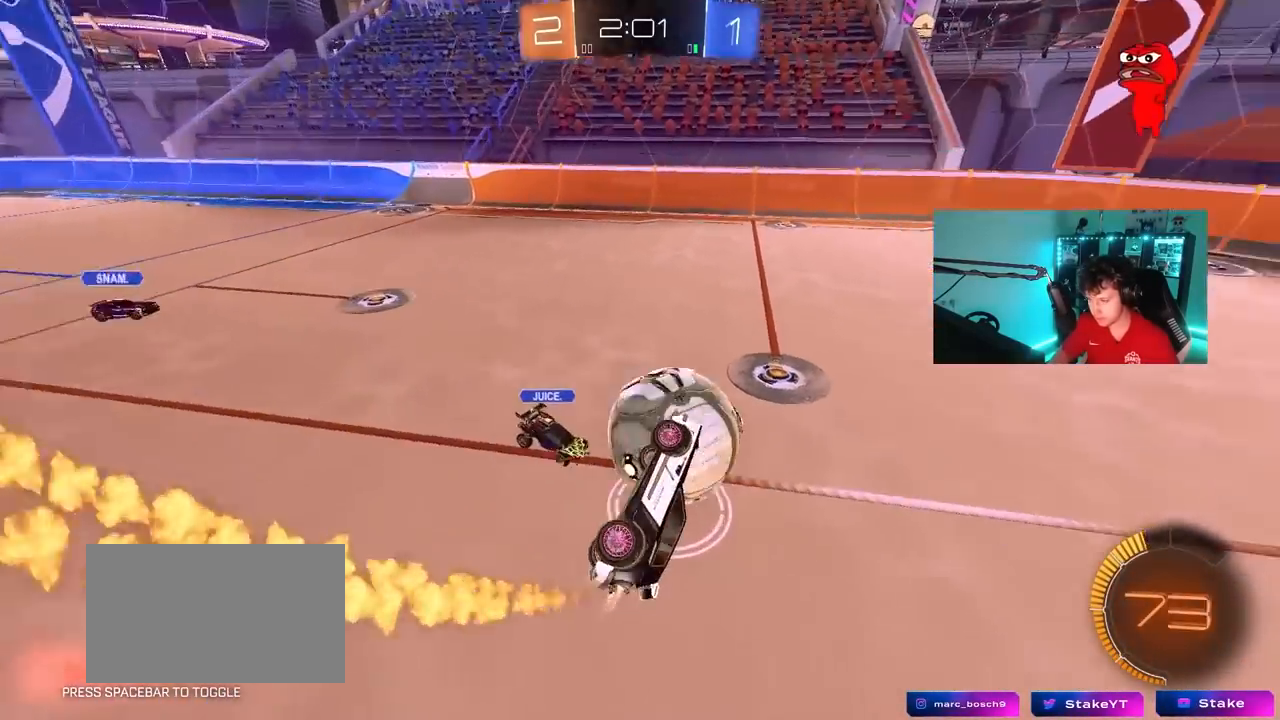
{"keys": ["a", "shift", "w"], "mouse": [], "mouse_move": "up-left", "events": [[67, "shift", "up"], [100, "a", "up"], [100, "s", "up"], [200, "a", "down"], [250, "d", "up"], [250, "shift", "down"], [300, "w", "down"], [383, "mouse_left", "up"]]}
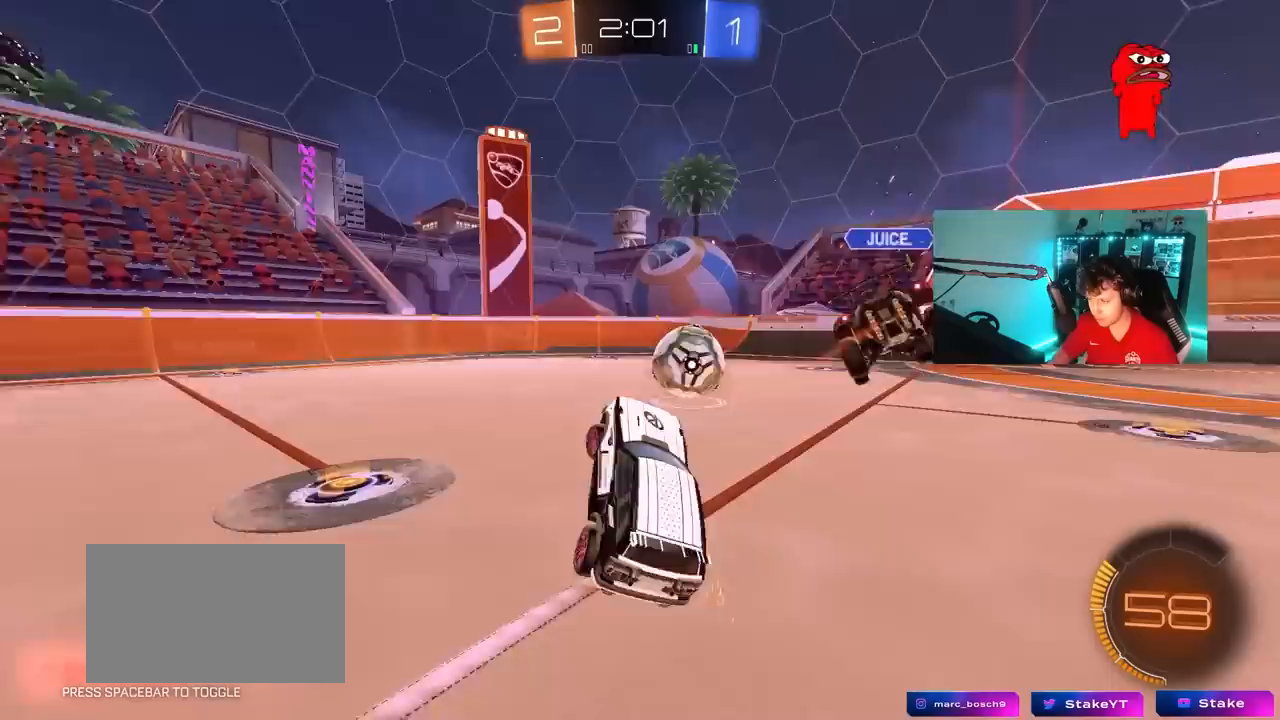
{"keys": ["w"], "mouse": [], "mouse_move": "still", "events": [[83, "a", "up"], [83, "shift", "up"], [167, "d", "down"], [167, "w", "up"], [267, "w", "down"], [450, "d", "up"]]}
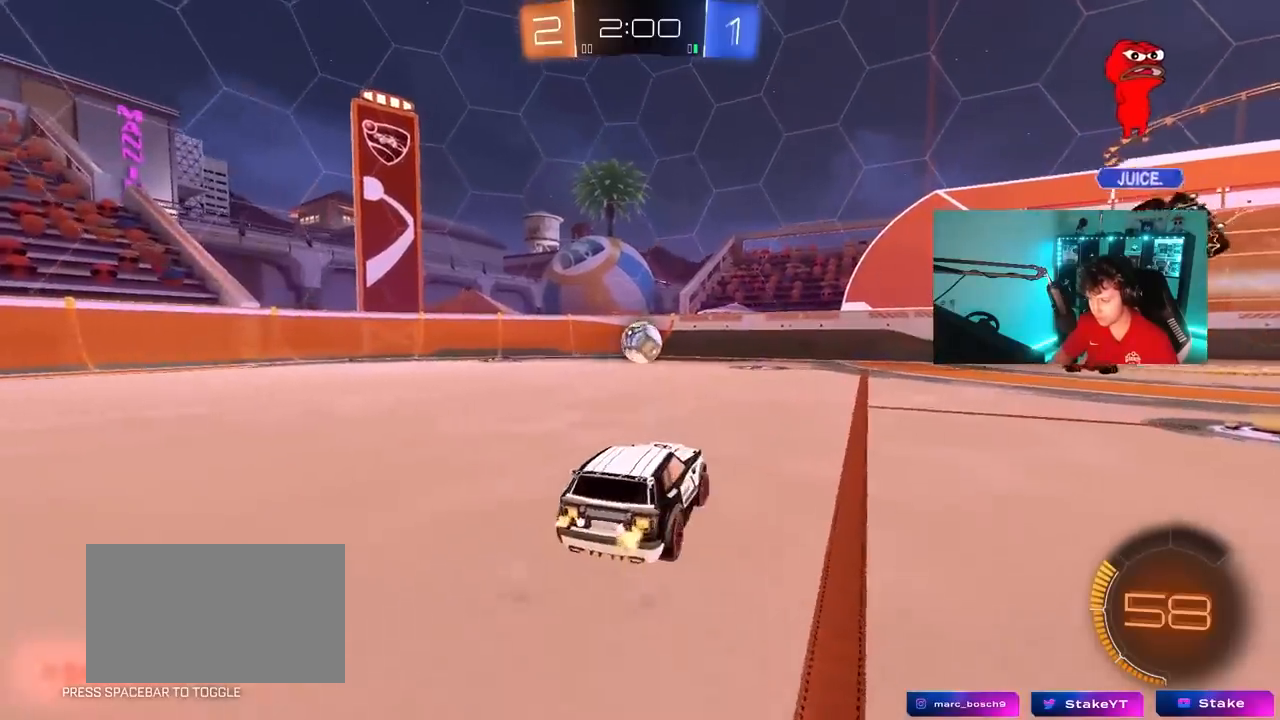
{"keys": ["w"], "mouse": ["right"], "mouse_move": "still", "events": [[50, "a", "down"], [133, "a", "up"], [183, "d", "down"], [183, "mouse_right", "down"], [283, "d", "up"], [283, "mouse_right", "up"], [367, "mouse_right", "down"]]}
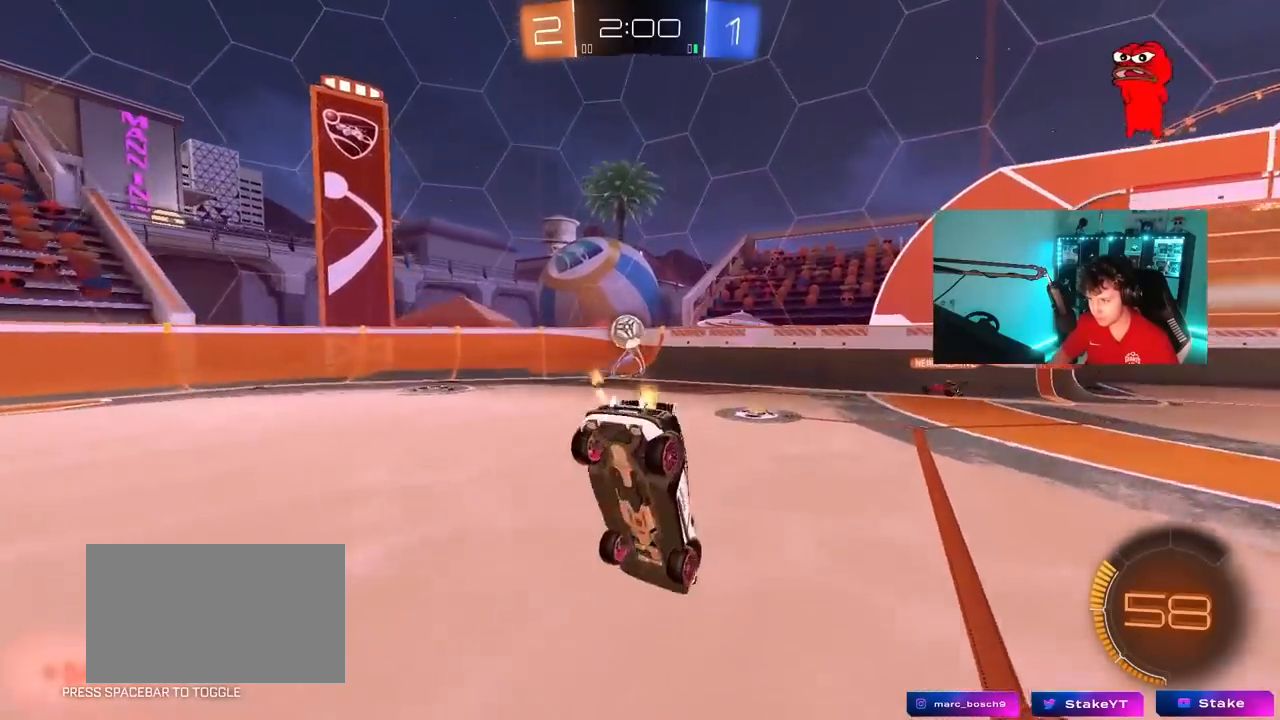
{"keys": ["d", "shift", "space"], "mouse": [], "mouse_move": "still", "events": [[17, "mouse_right", "up"], [17, "w", "up"], [117, "d", "down"], [117, "space", "down"], [150, "s", "down"], [200, "shift", "down"], [300, "space", "up"], [433, "space", "down"], [483, "s", "up"]]}
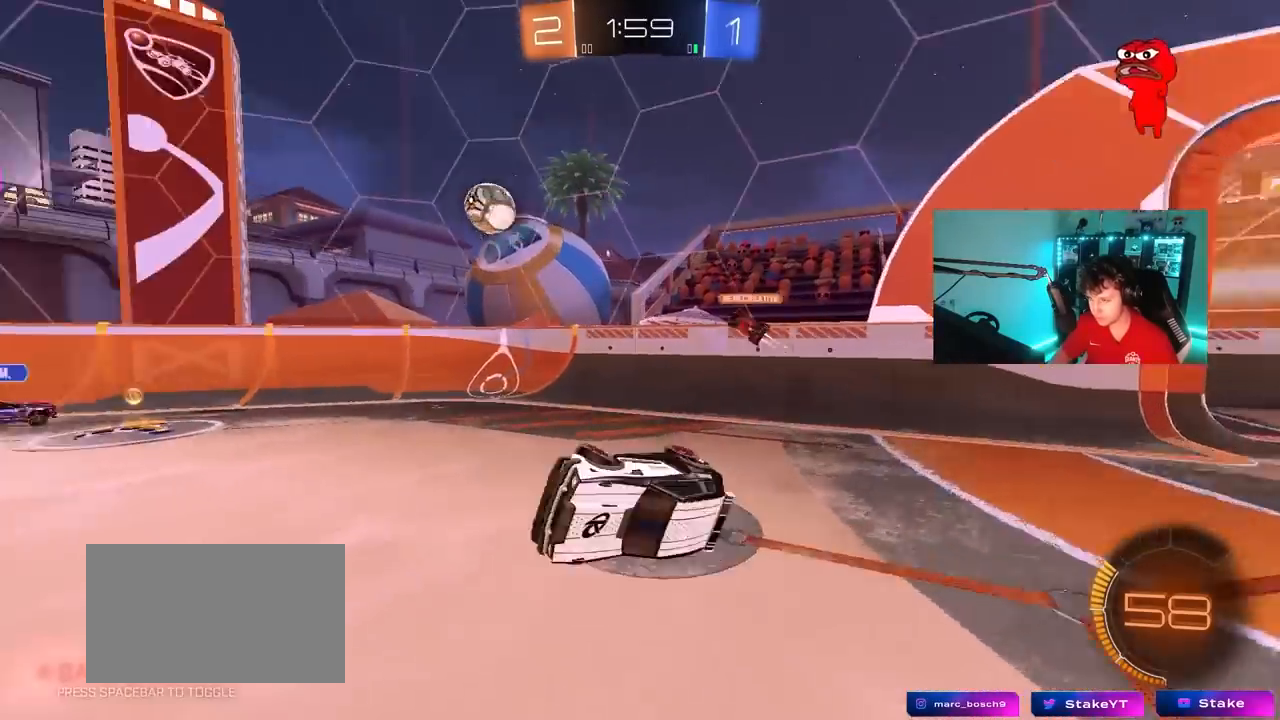
{"keys": ["d", "w"], "mouse": [], "mouse_move": "still", "events": [[33, "shift", "up"], [83, "w", "down"], [117, "space", "up"]]}
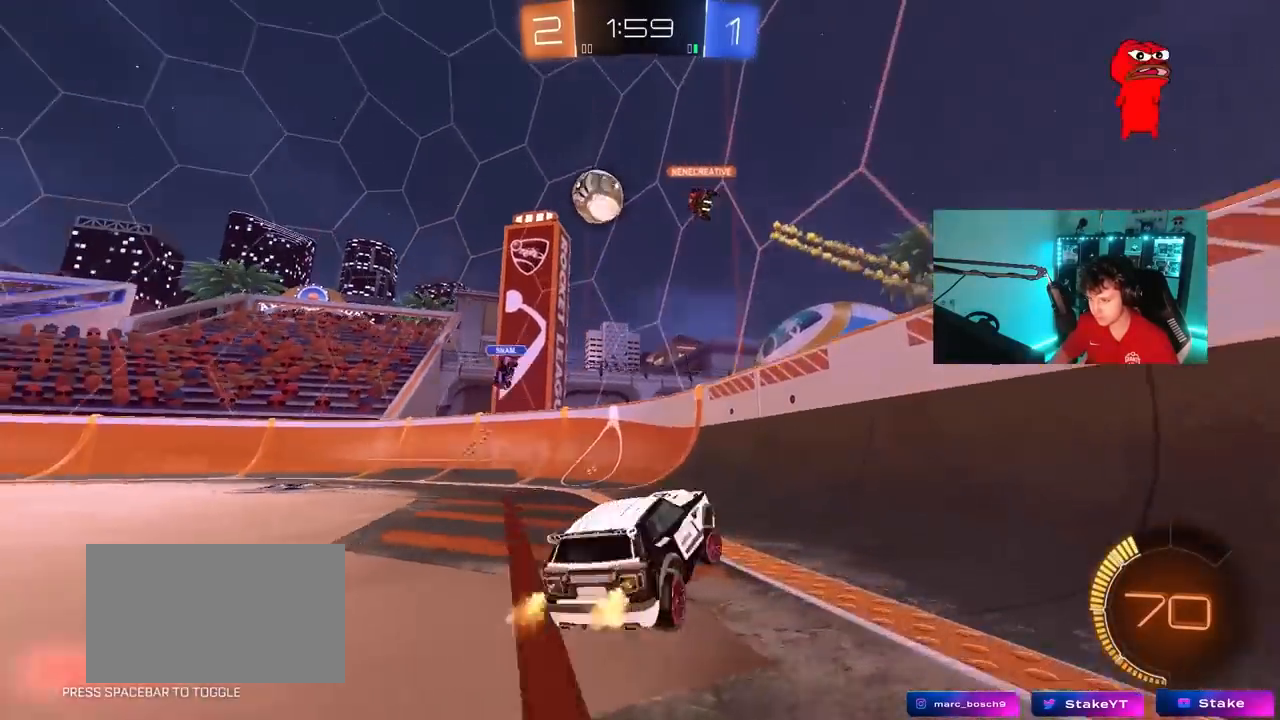
{"keys": ["d", "w"], "mouse": [], "mouse_move": "still", "events": [[283, "d", "up"], [367, "d", "down"]]}
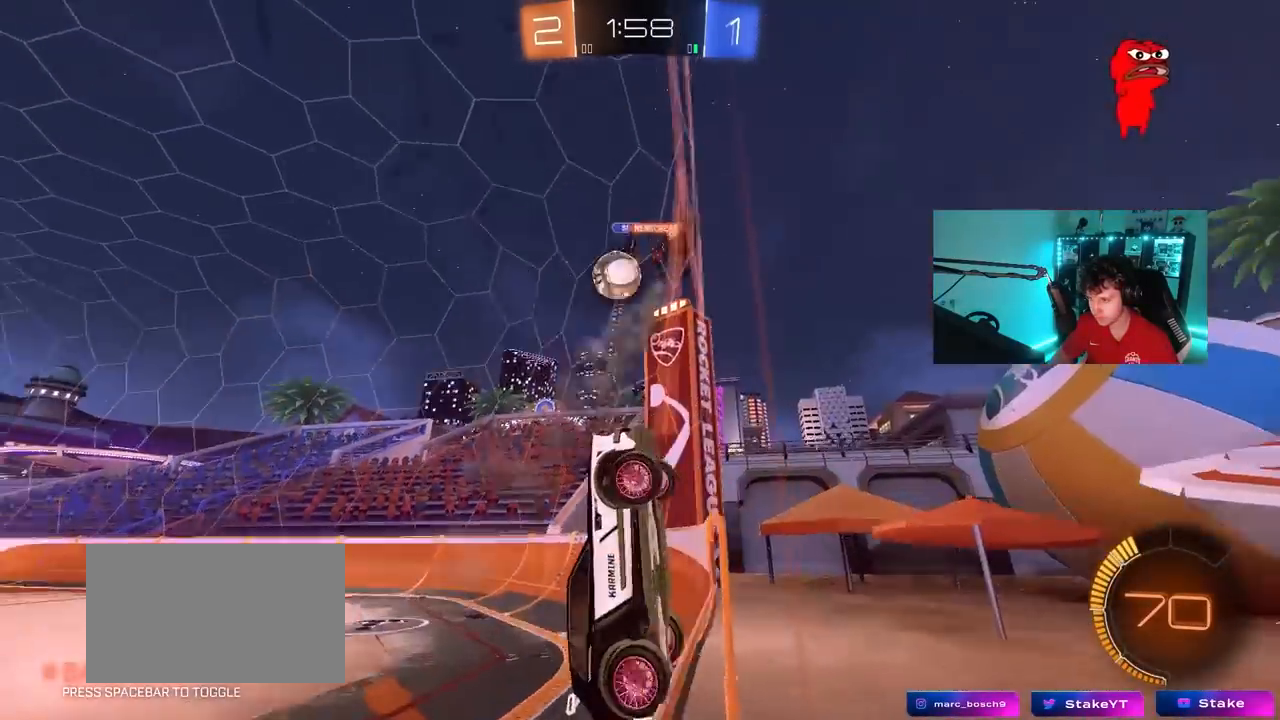
{"keys": ["d", "w"], "mouse": [], "mouse_move": "still", "events": [[100, "d", "up"], [250, "d", "down"], [300, "shift", "down"], [483, "shift", "up"]]}
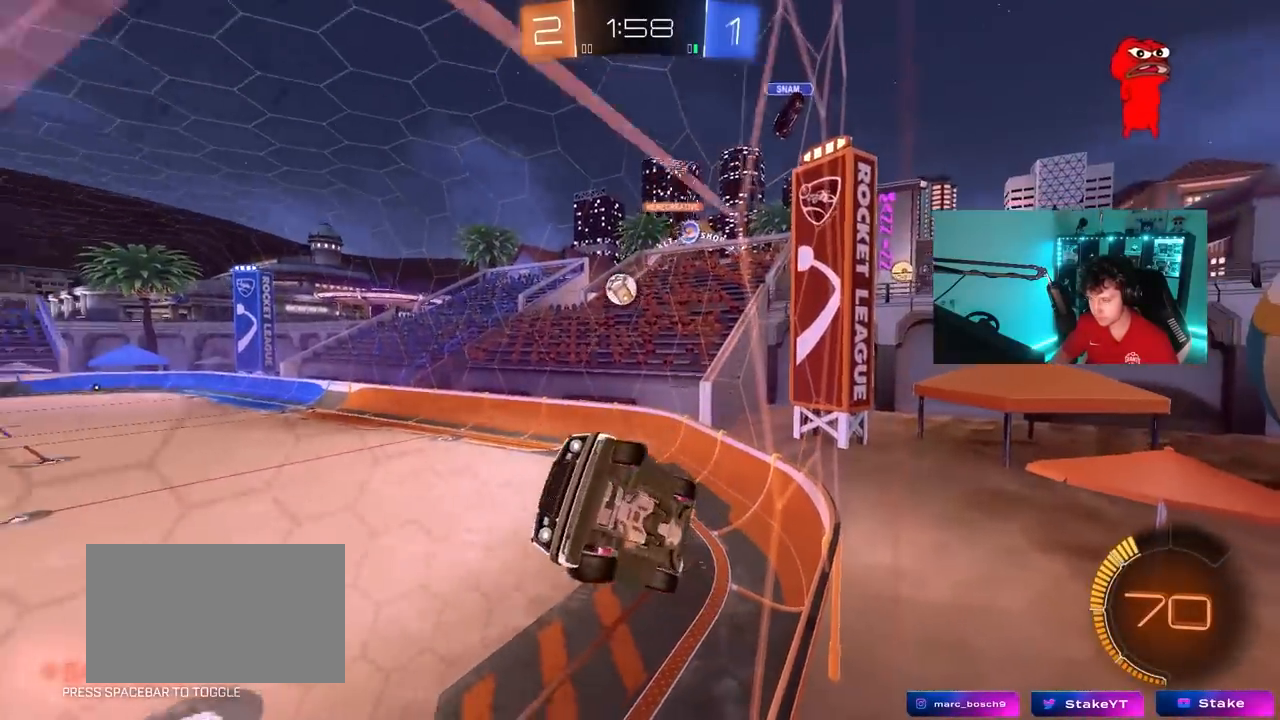
{"keys": ["d", "w"], "mouse": [], "mouse_move": "still", "events": [[33, "shift", "down"], [167, "shift", "up"], [267, "shift", "down"], [400, "shift", "up"]]}
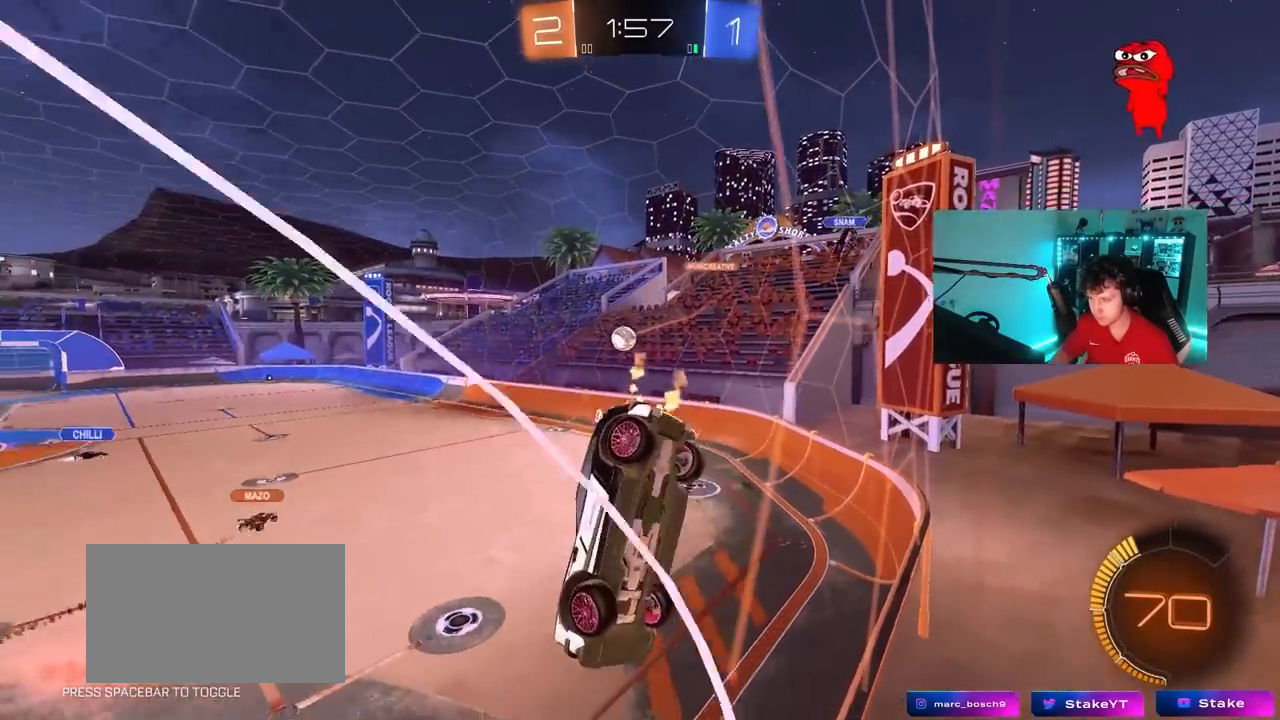
{"keys": ["w"], "mouse": [], "mouse_move": "still", "events": [[233, "d", "up"]]}
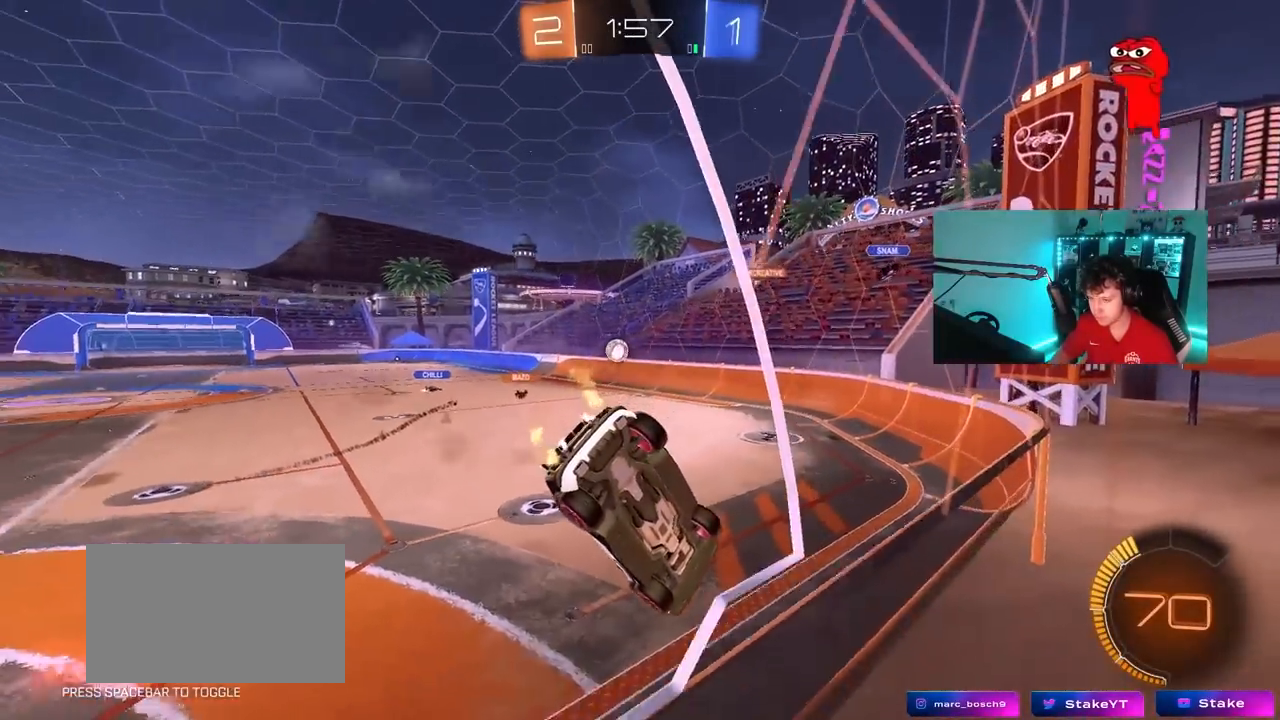
{"keys": ["a", "w"], "mouse": [], "mouse_move": "still", "events": [[250, "a", "down"]]}
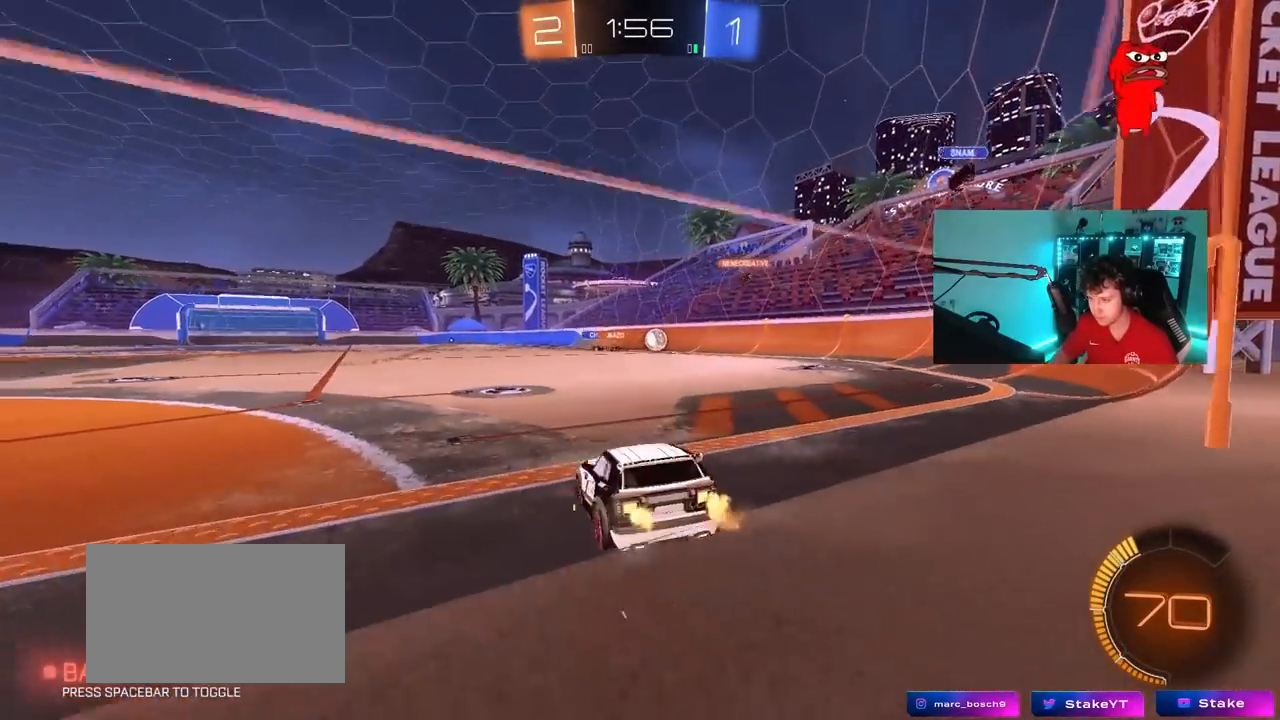
{"keys": ["w"], "mouse": [], "mouse_move": "still", "events": [[33, "a", "up"], [83, "d", "down"], [217, "a", "down"], [217, "d", "up"], [400, "a", "up"]]}
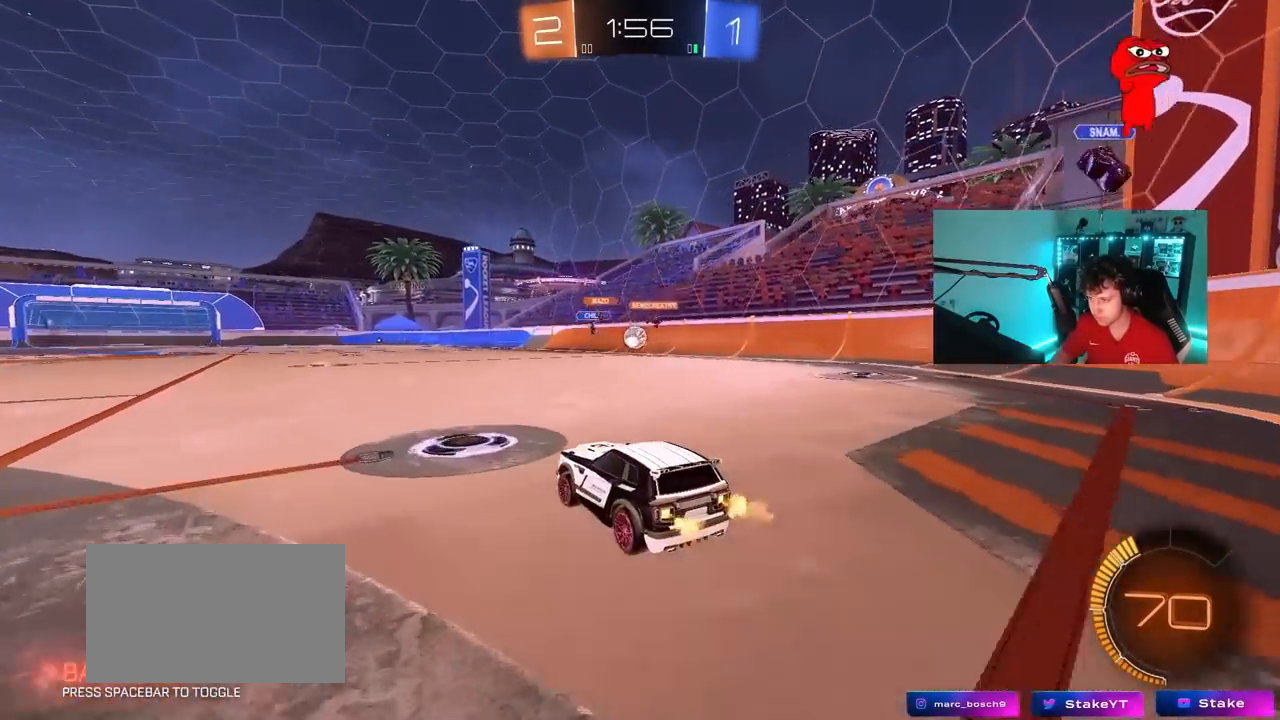
{"keys": ["w"], "mouse": [], "mouse_move": "still", "events": [[50, "mouse_left", "down"], [233, "d", "down"], [283, "d", "up"], [333, "mouse_left", "up"], [367, "a", "down"], [467, "a", "up"]]}
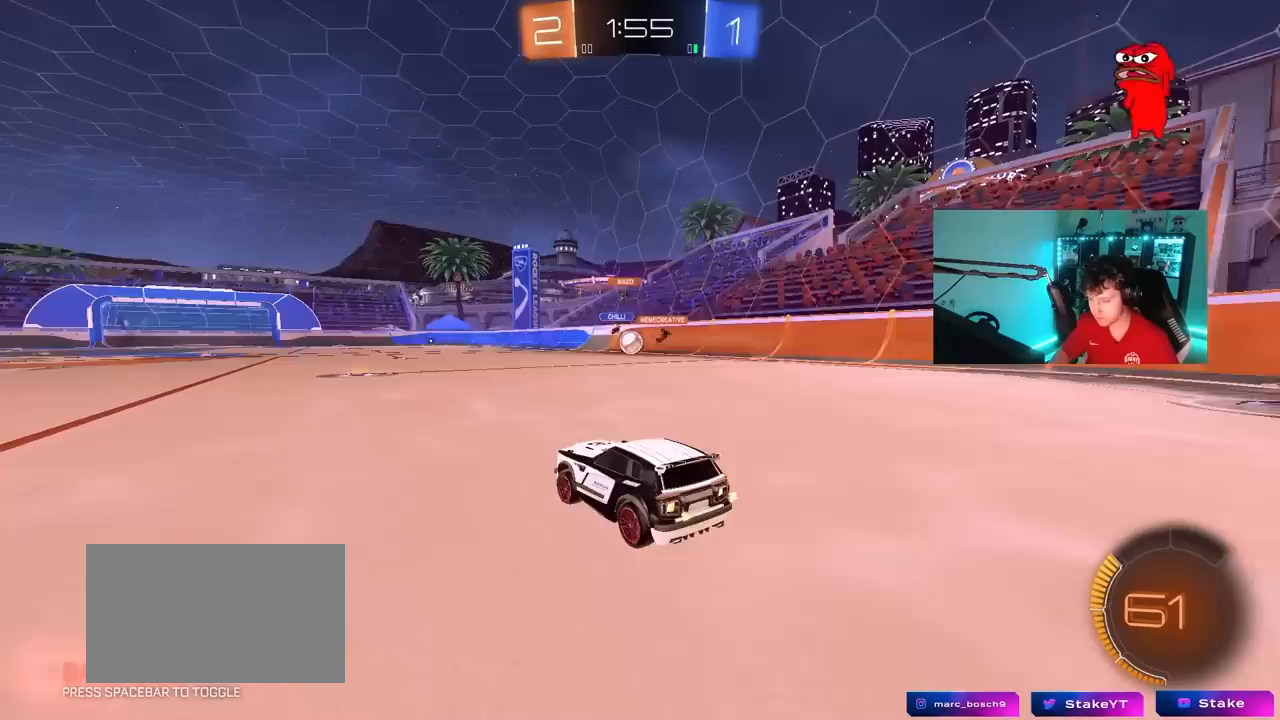
{"keys": ["a", "w"], "mouse": [], "mouse_move": "still", "events": [[100, "d", "down"], [200, "d", "up"], [483, "a", "down"]]}
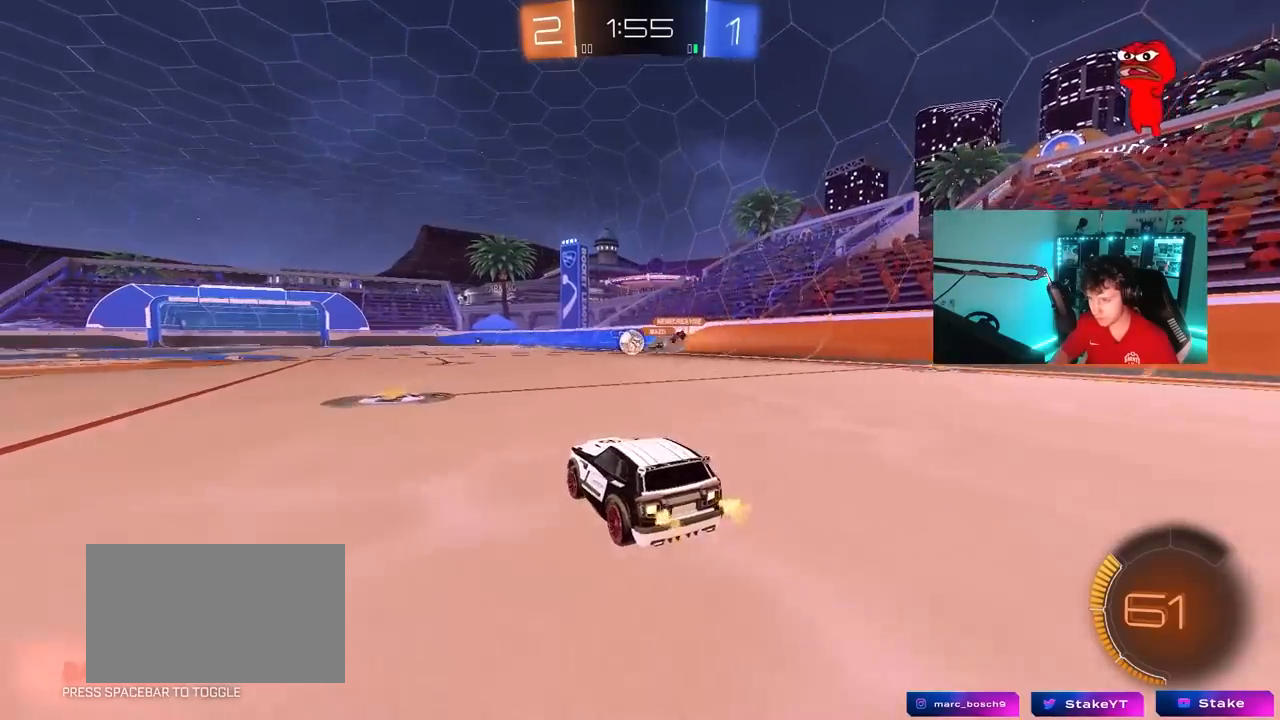
{"keys": ["d", "w"], "mouse": [], "mouse_move": "still", "events": [[83, "a", "up"], [83, "w", "up"], [350, "a", "down"], [400, "w", "down"], [450, "a", "up"], [500, "d", "down"]]}
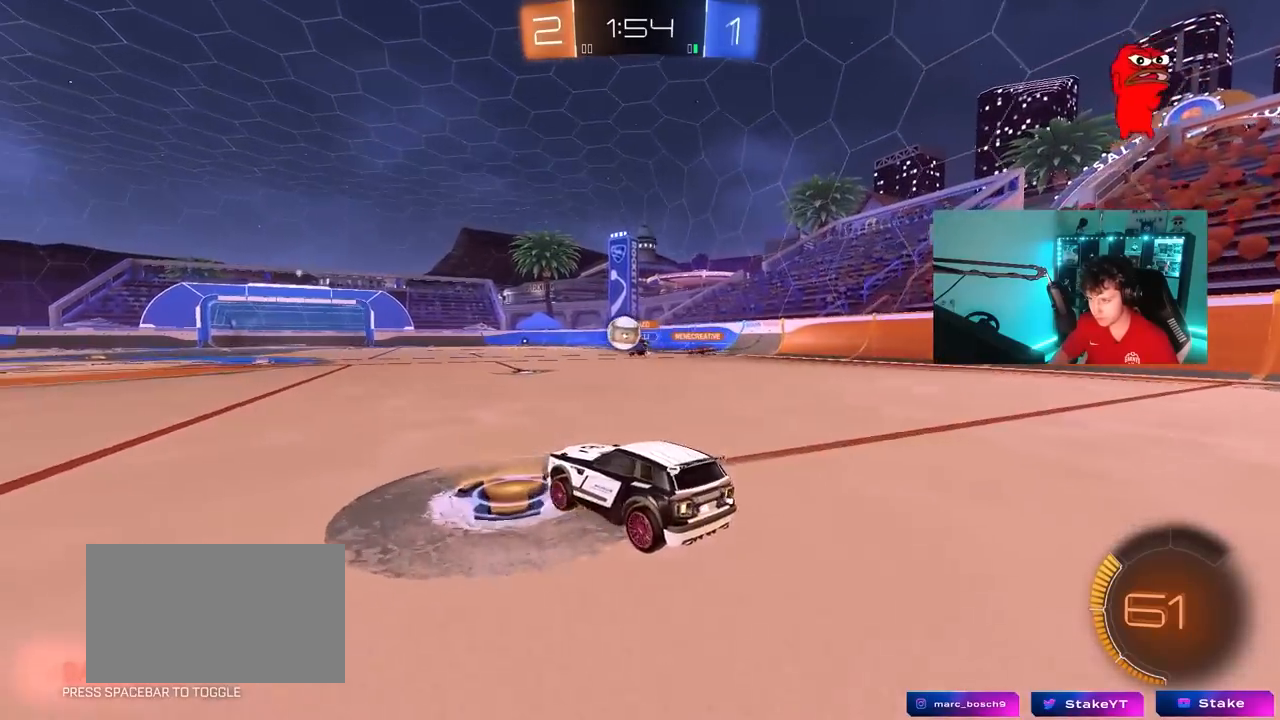
{"keys": ["a", "shift", "w"], "mouse": [], "mouse_move": "still", "events": [[83, "w", "up"], [133, "a", "down"], [133, "d", "up"], [183, "mouse_left", "down"], [233, "shift", "down"], [233, "w", "down"], [367, "shift", "up"], [417, "mouse_left", "up"], [417, "shift", "down"]]}
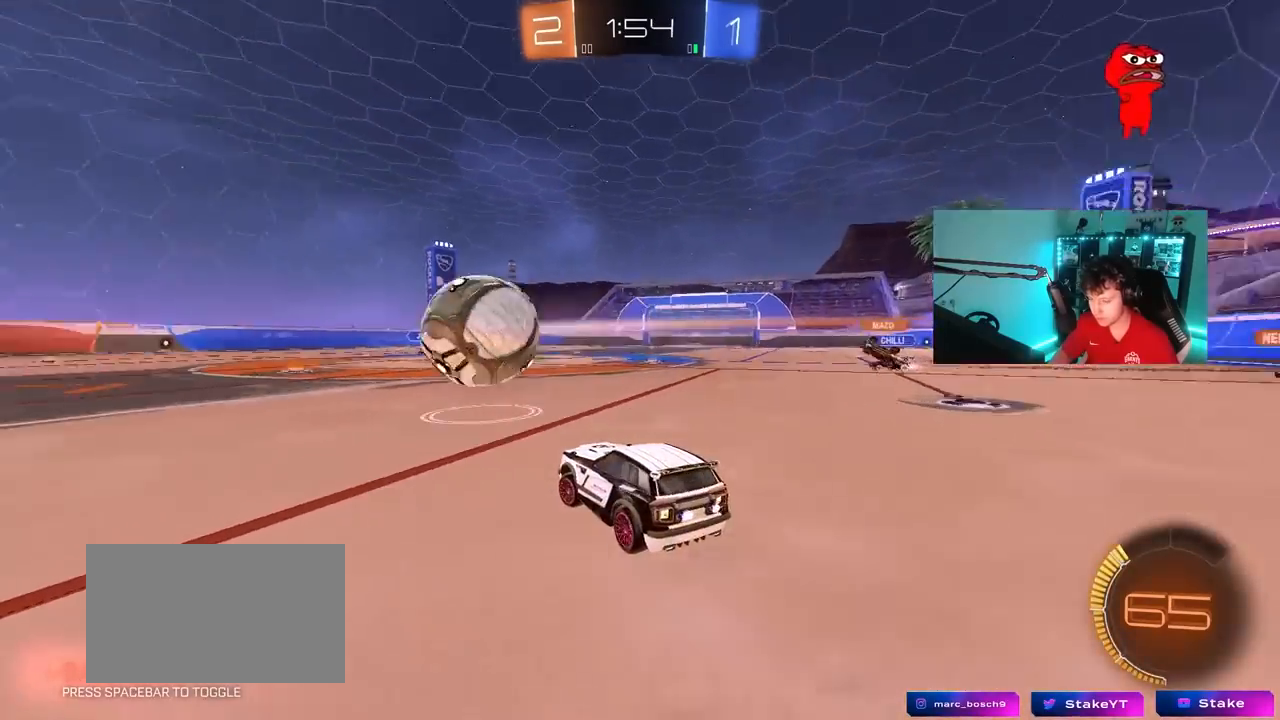
{"keys": ["d", "w"], "mouse": ["left"], "mouse_move": "still", "events": [[17, "shift", "up"], [350, "mouse_left", "down"], [433, "a", "up"], [483, "d", "down"]]}
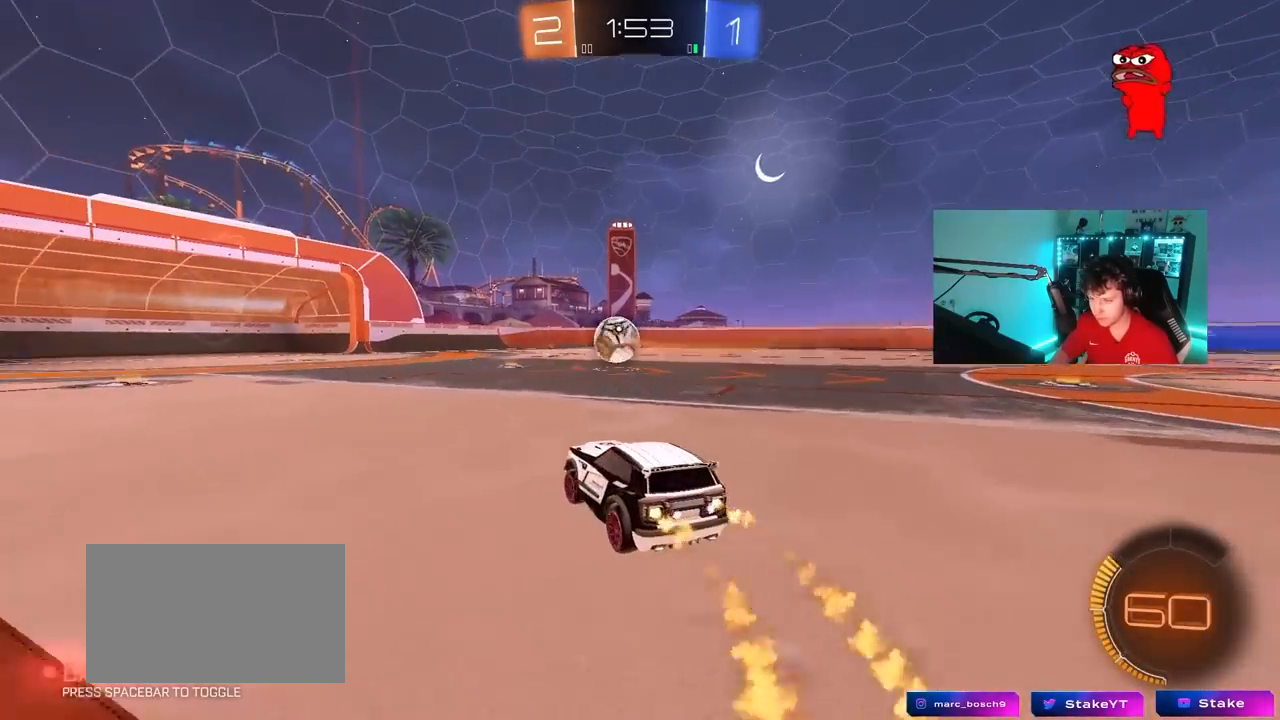
{"keys": ["a", "s", "shift"], "mouse": ["left", "right"], "mouse_move": "down-left", "events": [[217, "mouse_right", "down"], [267, "a", "down"], [267, "d", "up"], [317, "mouse_right", "up"], [317, "shift", "down"], [400, "mouse_right", "down"], [400, "s", "down"], [450, "w", "up"]]}
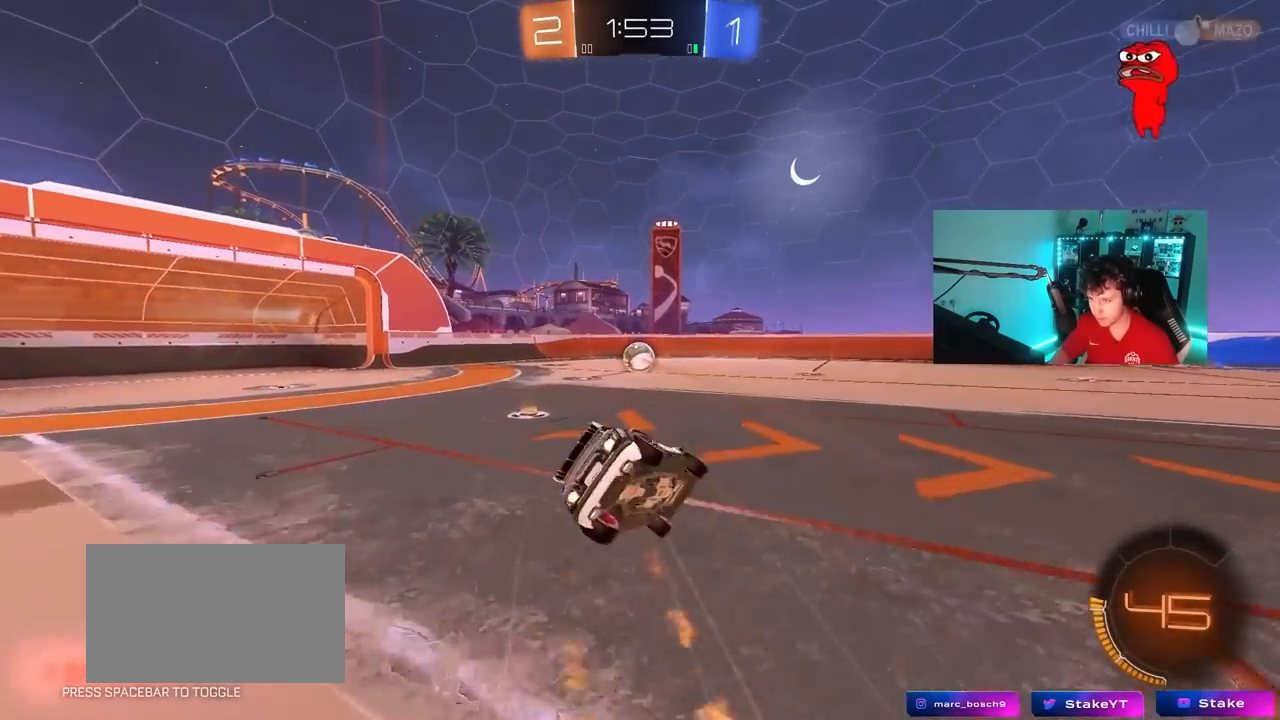
{"keys": ["a", "s", "shift"], "mouse": [], "mouse_move": "still", "events": [[50, "mouse_left", "up"], [100, "mouse_right", "up"], [367, "s", "up"], [467, "s", "down"]]}
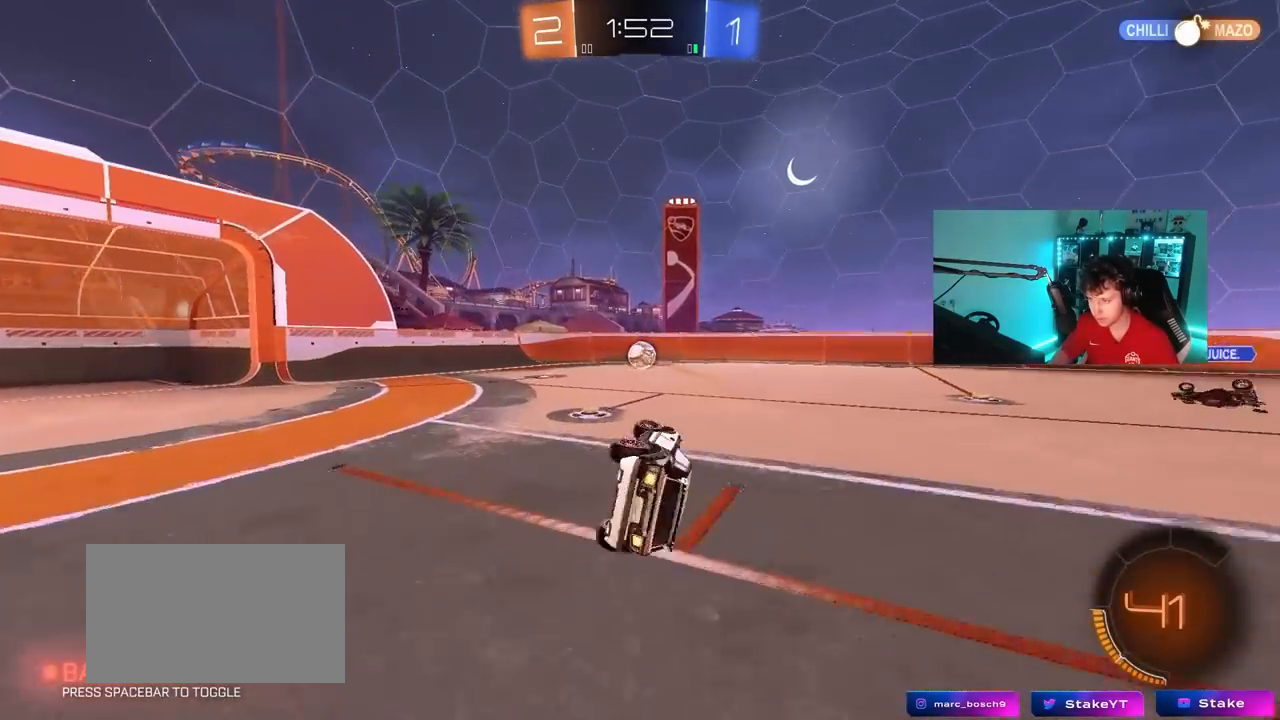
{"keys": ["a", "w"], "mouse": [], "mouse_move": "still", "events": [[100, "shift", "up"], [200, "s", "up"], [250, "a", "up"], [383, "a", "down"], [383, "w", "down"]]}
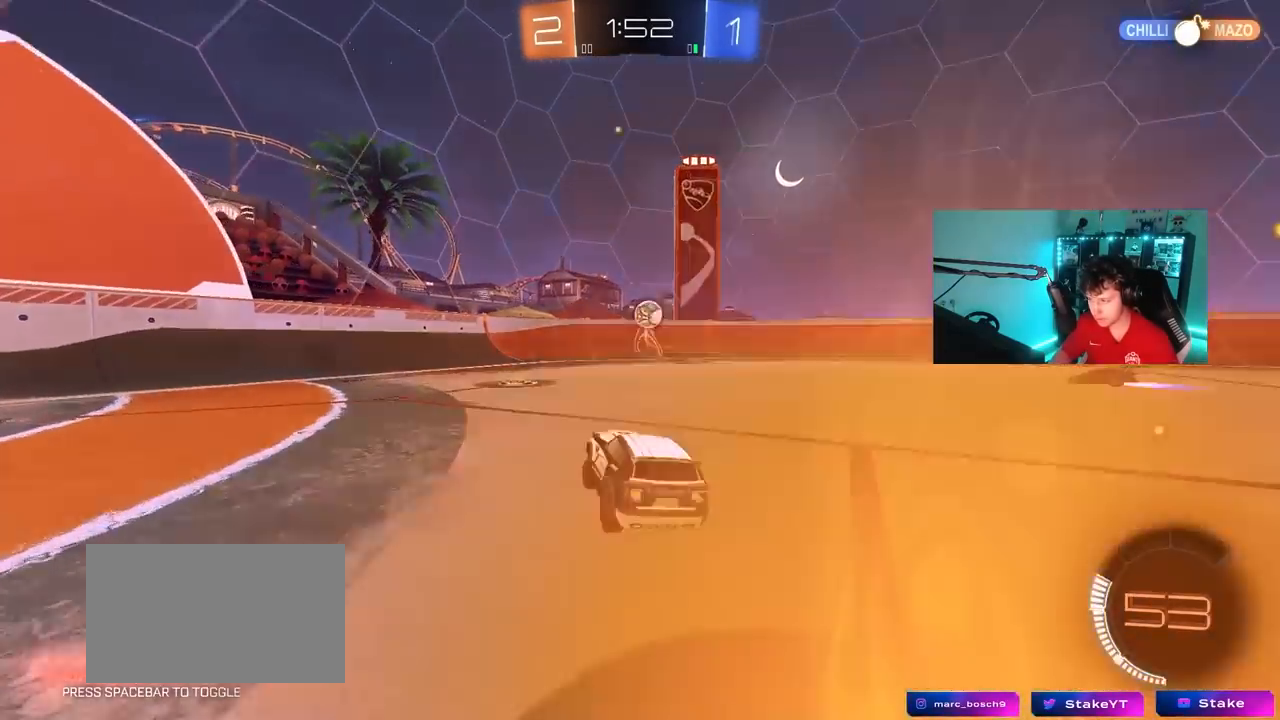
{"keys": ["w"], "mouse": [], "mouse_move": "still", "events": [[117, "a", "up"], [350, "d", "down"], [450, "d", "up"]]}
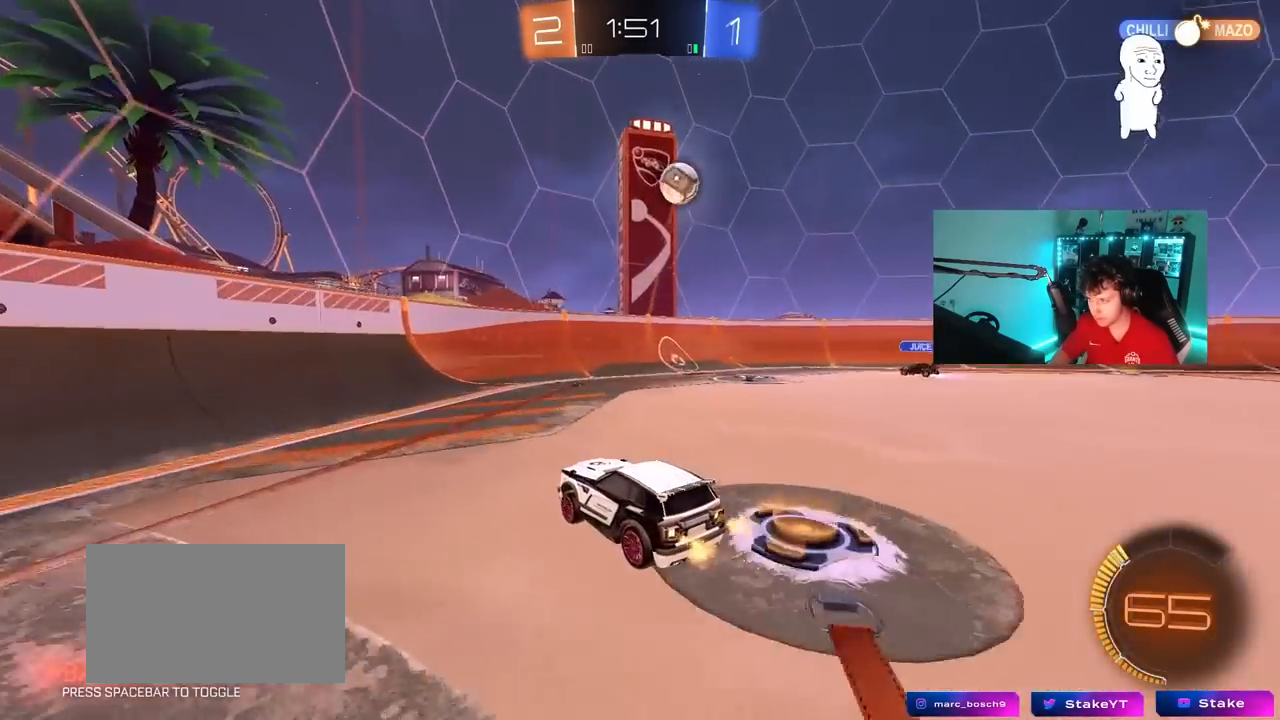
{"keys": ["a", "shift", "w"], "mouse": [], "mouse_move": "still", "events": [[467, "a", "down"], [467, "shift", "down"]]}
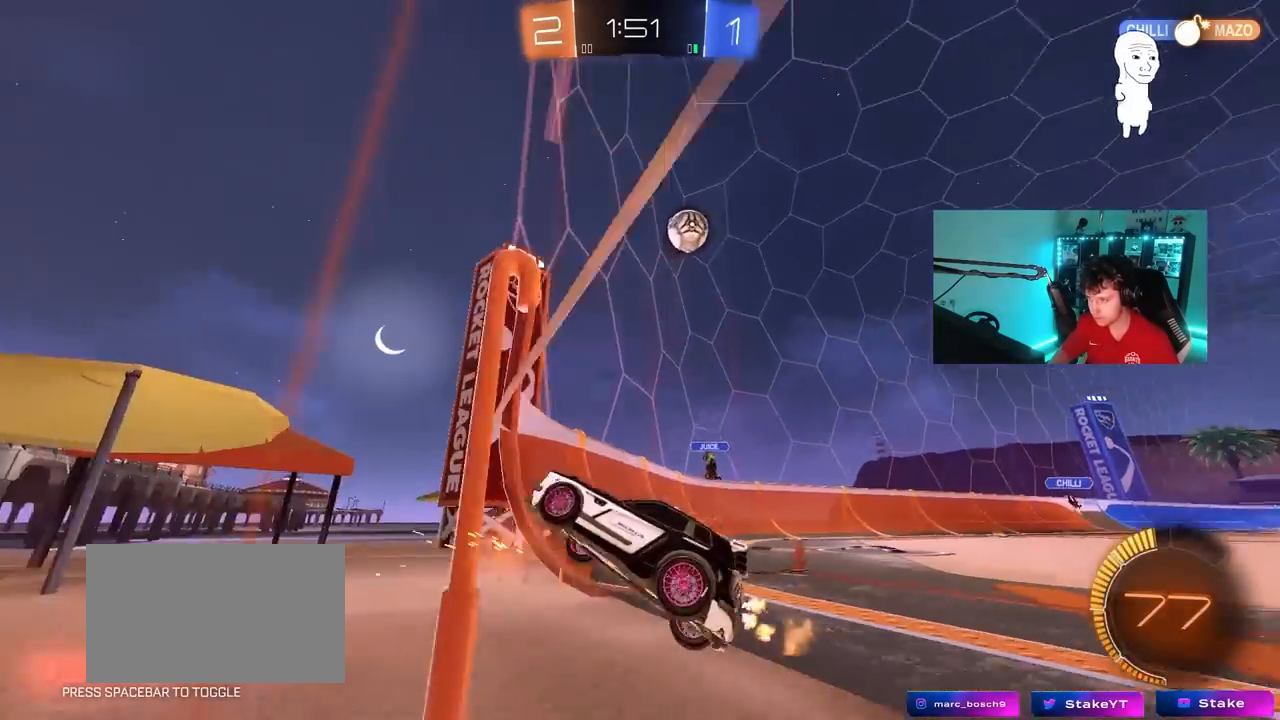
{"keys": ["a", "w"], "mouse": [], "mouse_move": "still", "events": [[100, "shift", "up"], [350, "shift", "down"], [433, "shift", "up"]]}
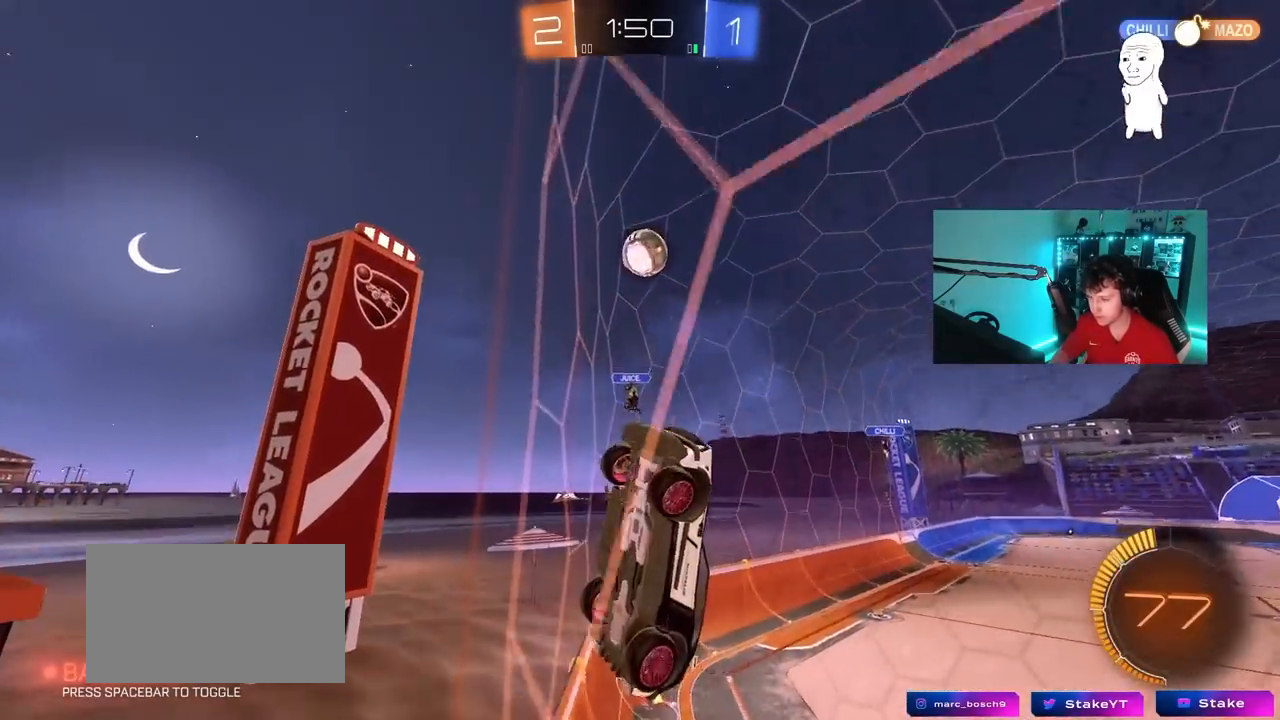
{"keys": [], "mouse": [], "mouse_move": "still", "events": [[167, "a", "up"], [167, "w", "up"], [267, "s", "down"], [350, "s", "up"]]}
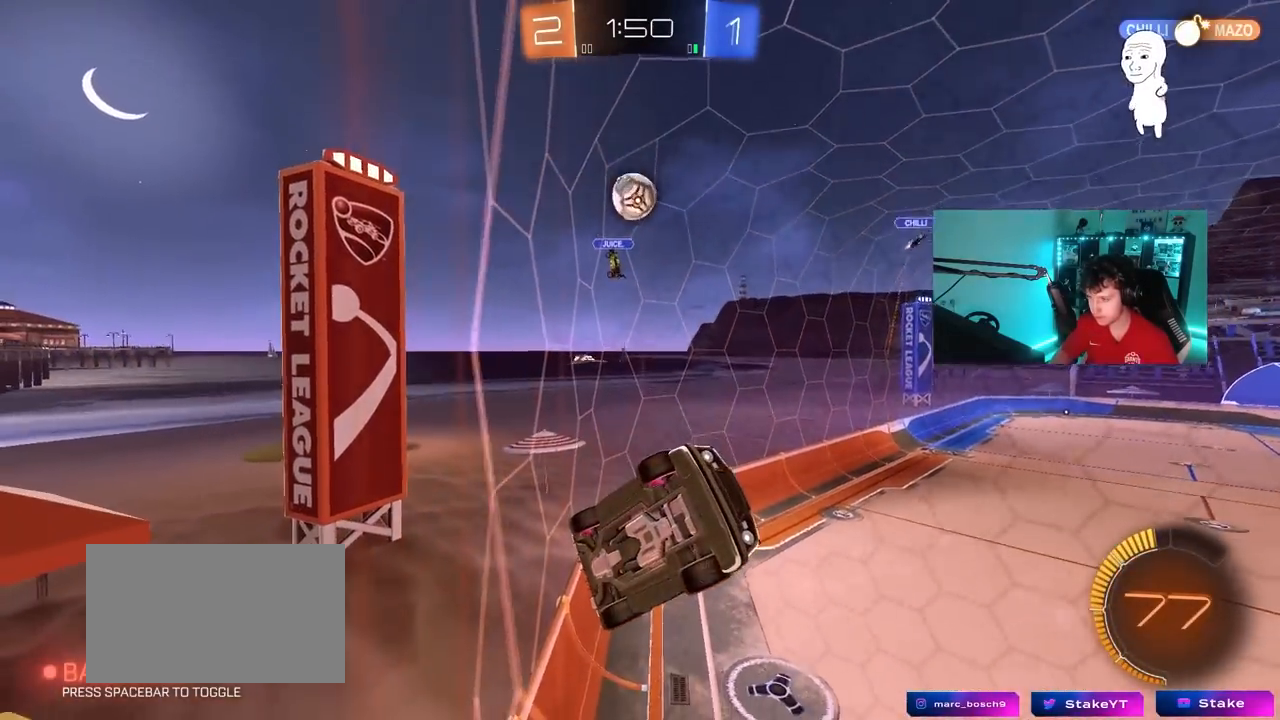
{"keys": ["w"], "mouse": [], "mouse_move": "still", "events": [[50, "w", "down"], [367, "a", "down"], [467, "a", "up"]]}
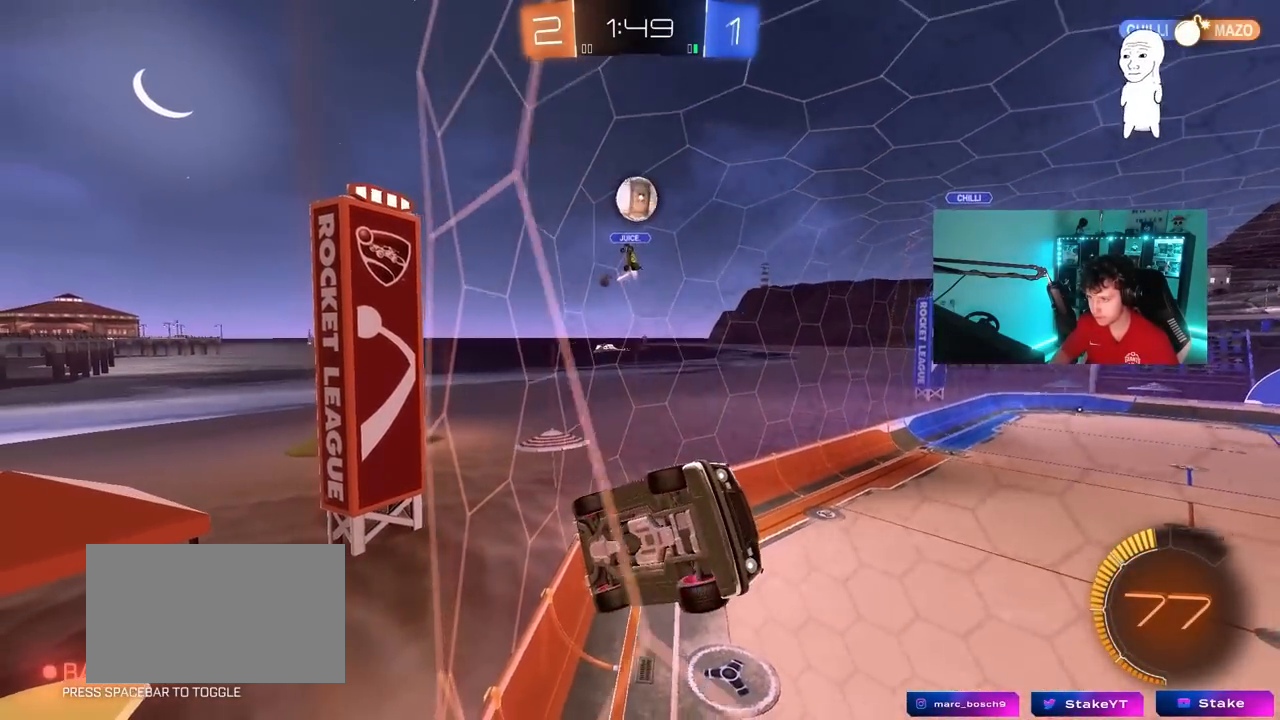
{"keys": ["d", "w"], "mouse": [], "mouse_move": "still", "events": [[100, "d", "down"], [250, "shift", "down"], [350, "shift", "up"]]}
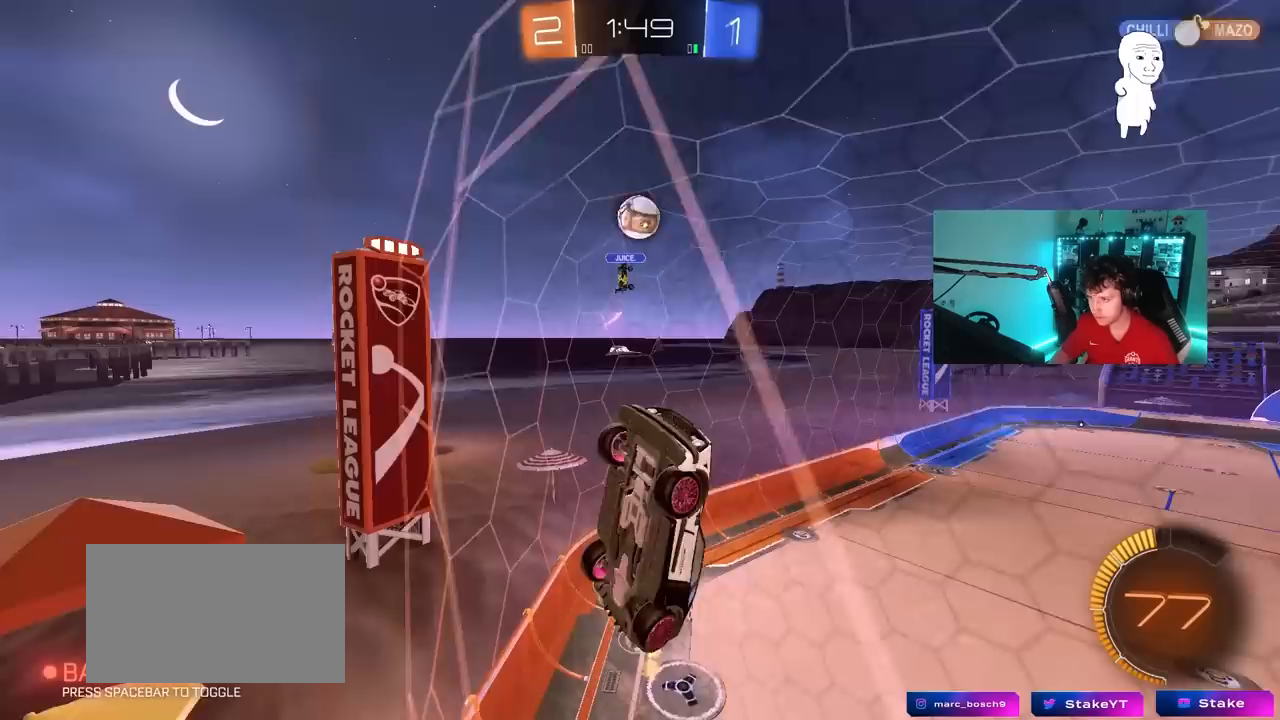
{"keys": ["a", "shift"], "mouse": ["left"], "mouse_move": "down-left", "events": [[167, "mouse_right", "down"], [167, "s", "down"], [167, "w", "up"], [317, "a", "down"], [350, "shift", "down"], [400, "d", "up"], [400, "mouse_left", "down"], [400, "s", "up"], [450, "mouse_right", "up"]]}
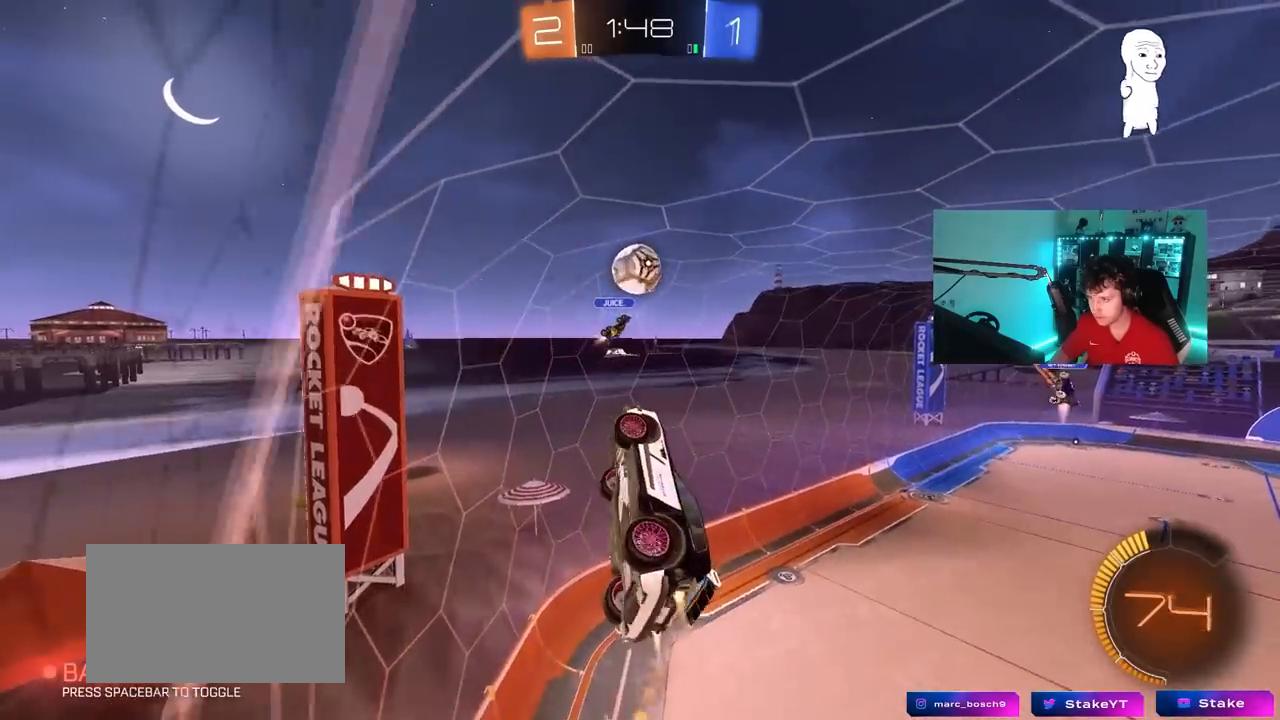
{"keys": ["a", "s", "shift"], "mouse": ["left", "right"], "mouse_move": "still", "events": [[183, "w", "down"], [283, "mouse_right", "down"], [367, "s", "down"], [367, "w", "up"]]}